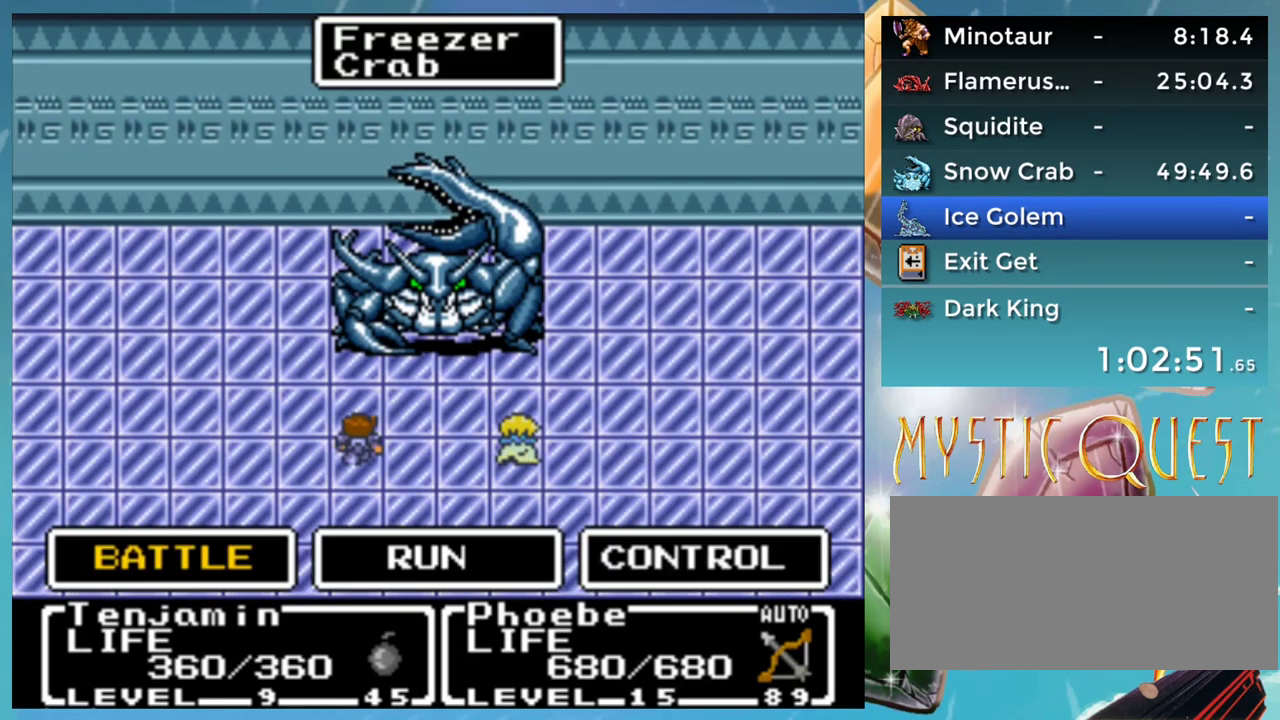
Gameplay with a controller (Nintendo layout); each line is a JSON object with the inputs held at the frame after it. "events" lists button and stick changes between this image and that frame as [ms after this image, input, new state], when the widget could be followed in between. Not read: DPAD_UP L1 L3 R3.
{"buttons": ["A"], "events": [[183, "Y", "down"], [250, "Y", "up"], [467, "A", "down"]]}
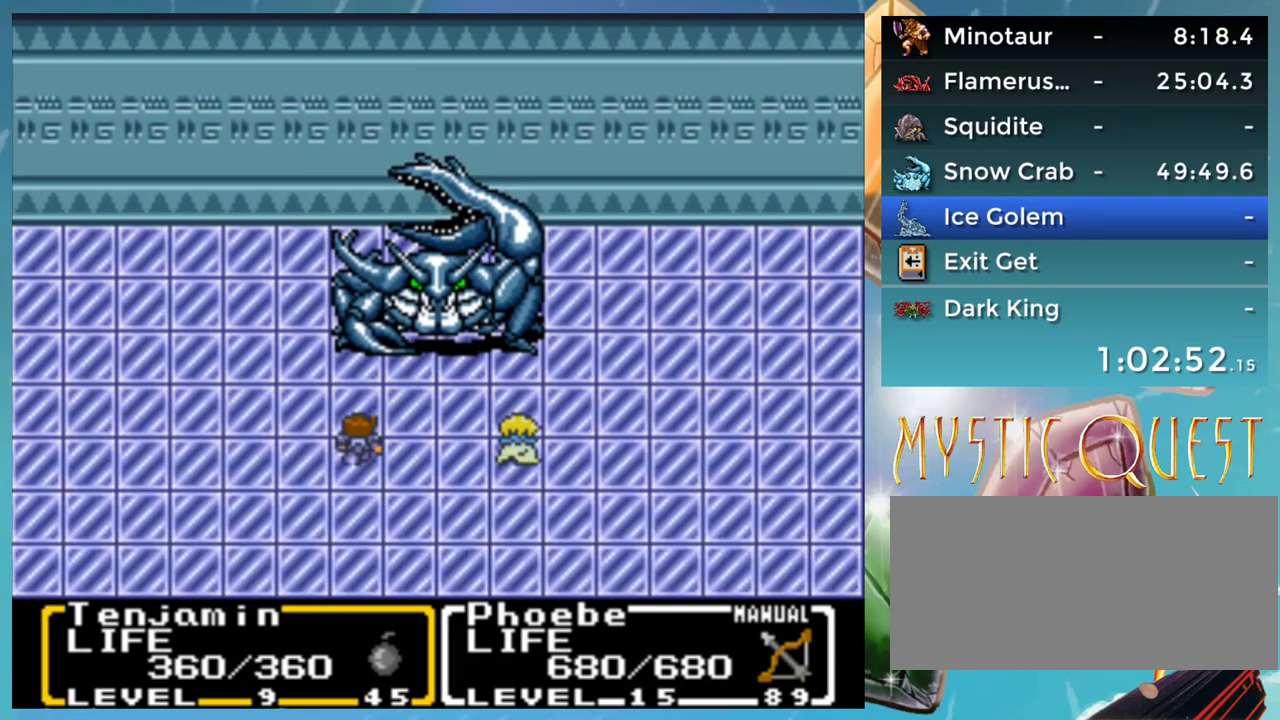
{"buttons": [], "events": [[33, "A", "up"]]}
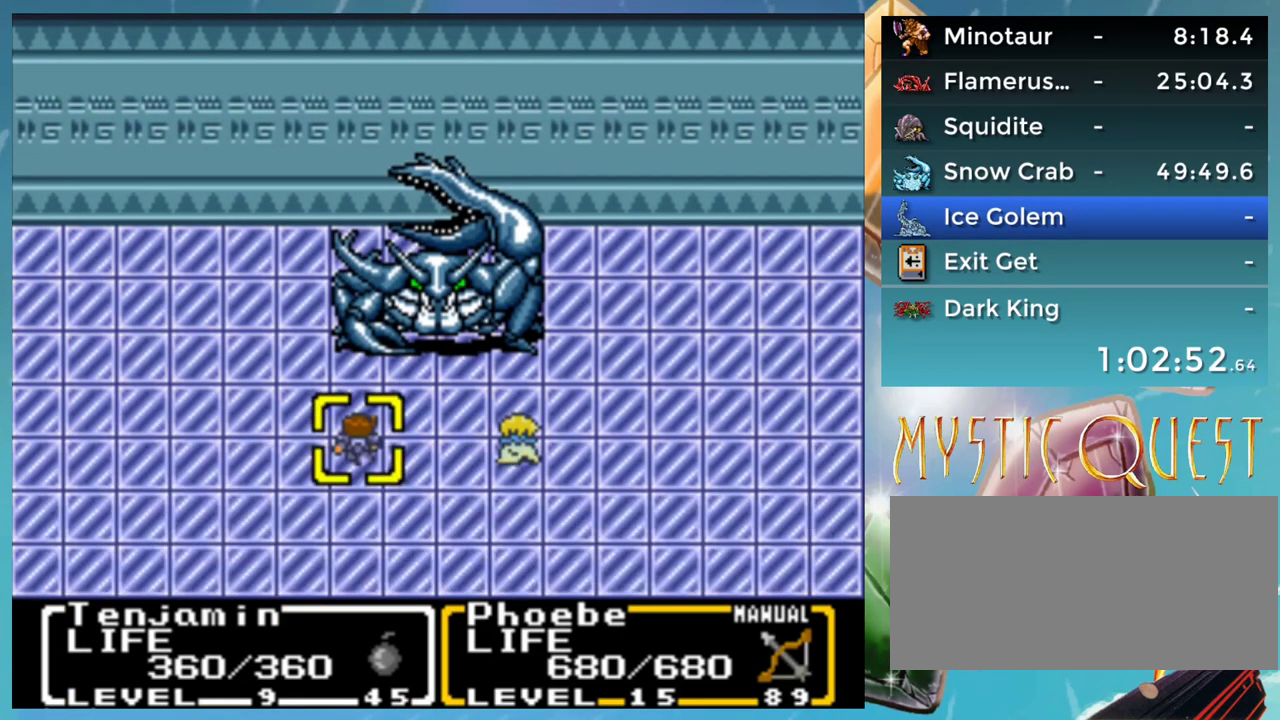
{"buttons": ["B"], "events": [[83, "A", "down"], [150, "A", "up"], [450, "B", "down"]]}
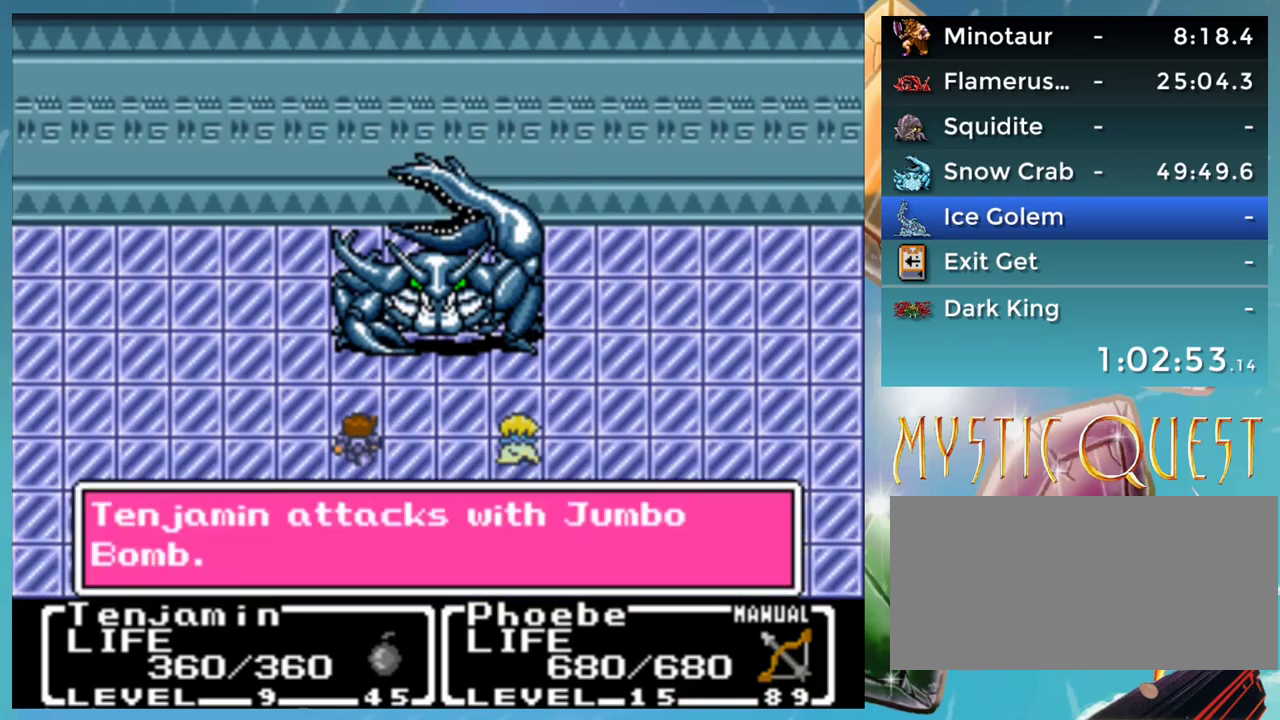
{"buttons": ["A"], "events": [[50, "A", "down"], [50, "B", "up"], [117, "A", "up"], [117, "B", "down"], [183, "A", "down"], [217, "B", "up"], [267, "A", "up"], [283, "B", "down"], [367, "B", "up"], [433, "B", "down"], [483, "A", "down"], [500, "B", "up"]]}
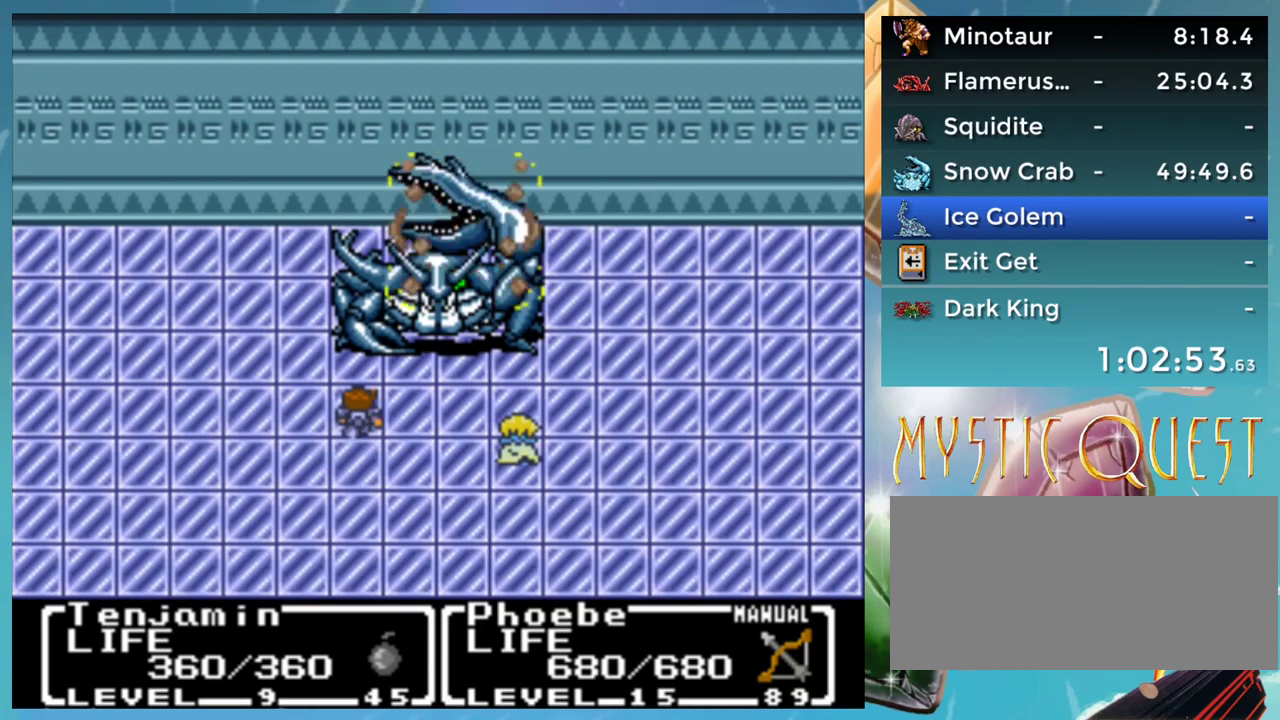
{"buttons": ["A", "B"], "events": [[33, "A", "up"], [100, "B", "down"], [133, "A", "down"], [167, "B", "up"], [217, "A", "up"], [267, "B", "down"], [333, "A", "down"], [333, "B", "up"], [417, "A", "up"], [433, "B", "down"], [467, "A", "down"]]}
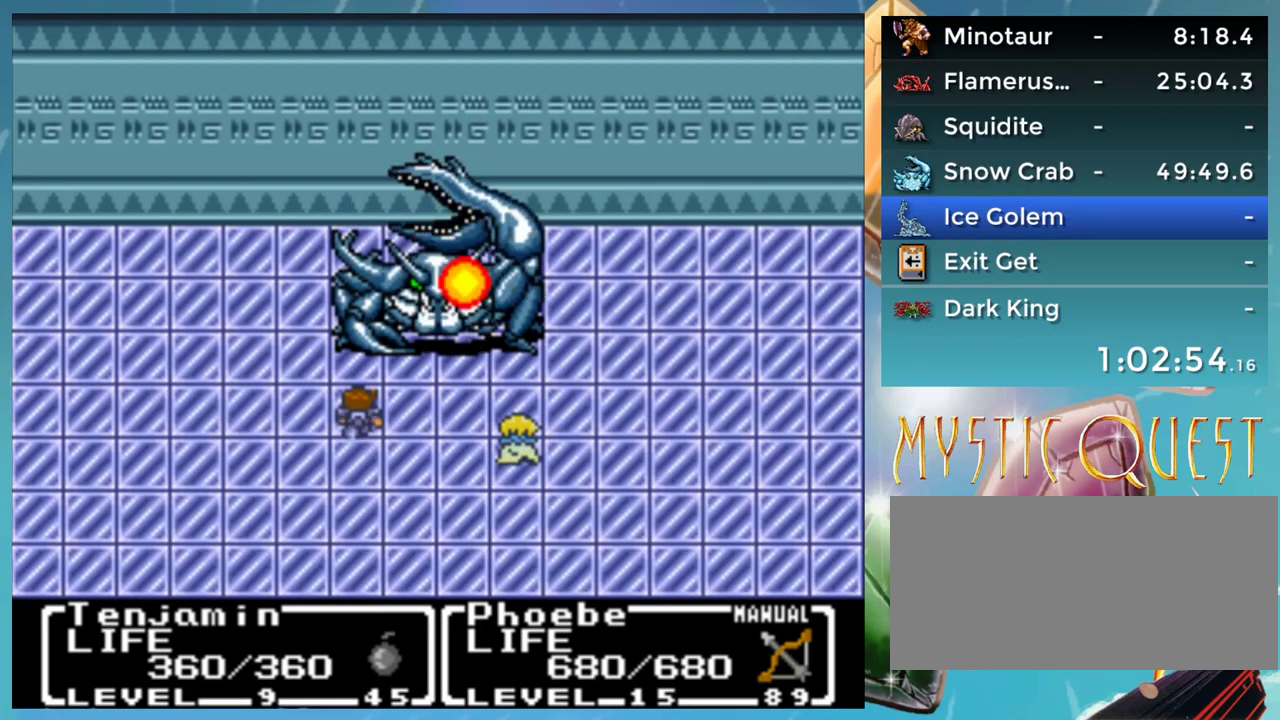
{"buttons": [], "events": [[33, "A", "up"], [117, "A", "down"], [133, "B", "up"], [200, "A", "up"], [250, "B", "down"], [283, "A", "down"], [333, "B", "up"], [367, "A", "up"], [400, "B", "down"], [450, "A", "down"], [500, "A", "up"], [500, "B", "up"]]}
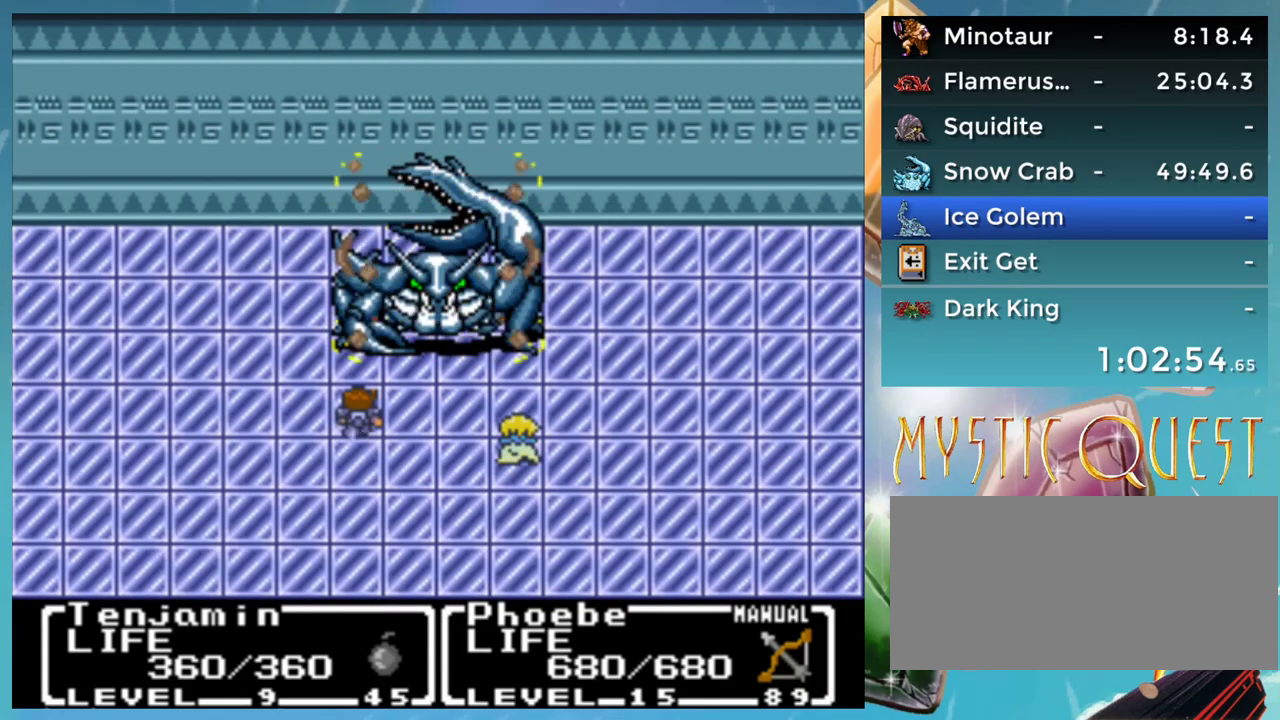
{"buttons": ["A"], "events": [[100, "A", "down"], [167, "A", "up"], [250, "B", "down"], [267, "A", "down"], [300, "B", "up"], [350, "A", "up"], [417, "B", "down"], [433, "A", "down"], [467, "B", "up"]]}
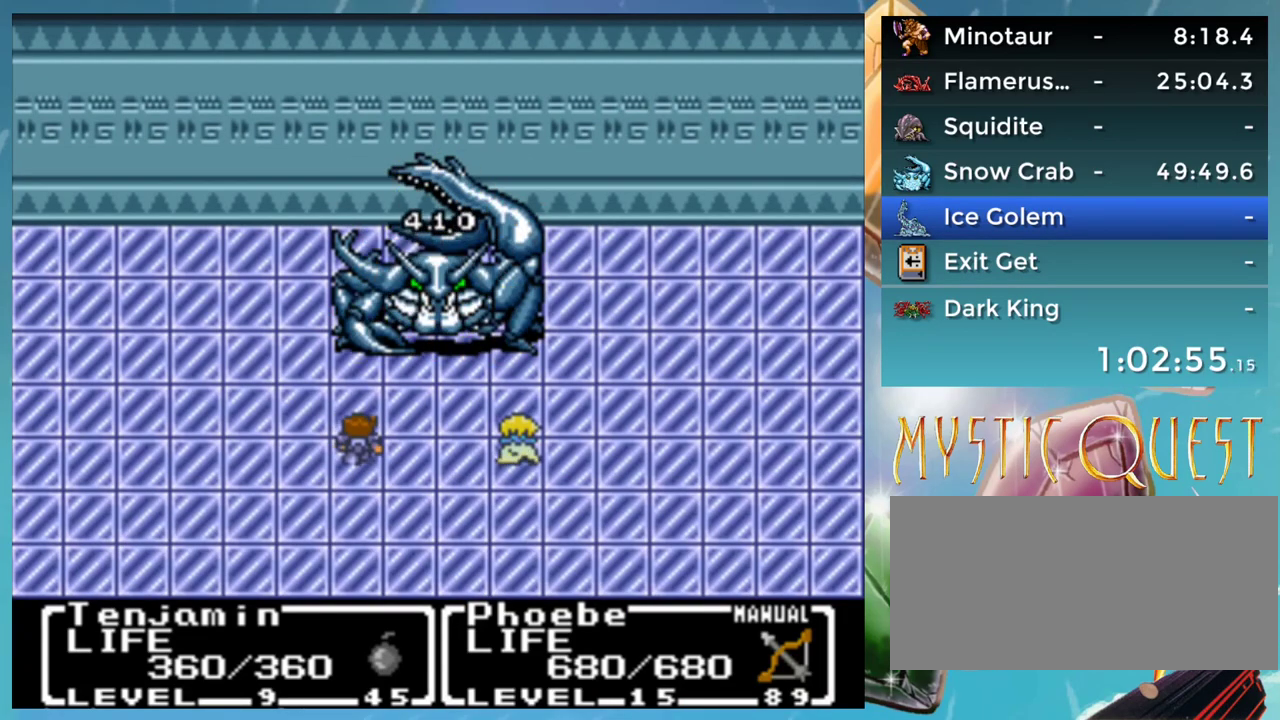
{"buttons": ["A"], "events": [[33, "A", "up"], [67, "B", "down"], [133, "A", "down"], [167, "B", "up"], [217, "A", "up"], [250, "B", "down"], [283, "A", "down"], [317, "B", "up"], [433, "B", "down"], [500, "B", "up"]]}
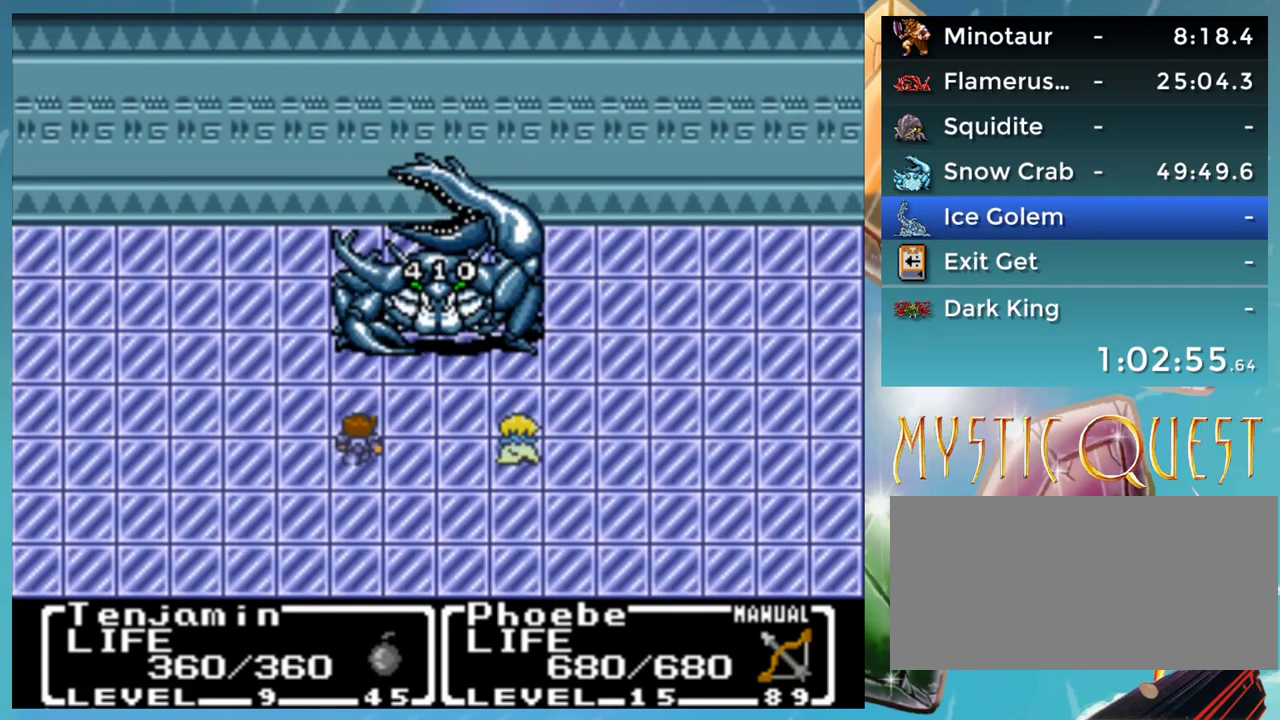
{"buttons": ["A", "B"], "events": [[33, "A", "up"], [100, "B", "down"], [150, "A", "down"], [150, "B", "up"], [250, "B", "down"], [350, "B", "up"], [383, "A", "up"], [433, "B", "down"], [450, "A", "down"]]}
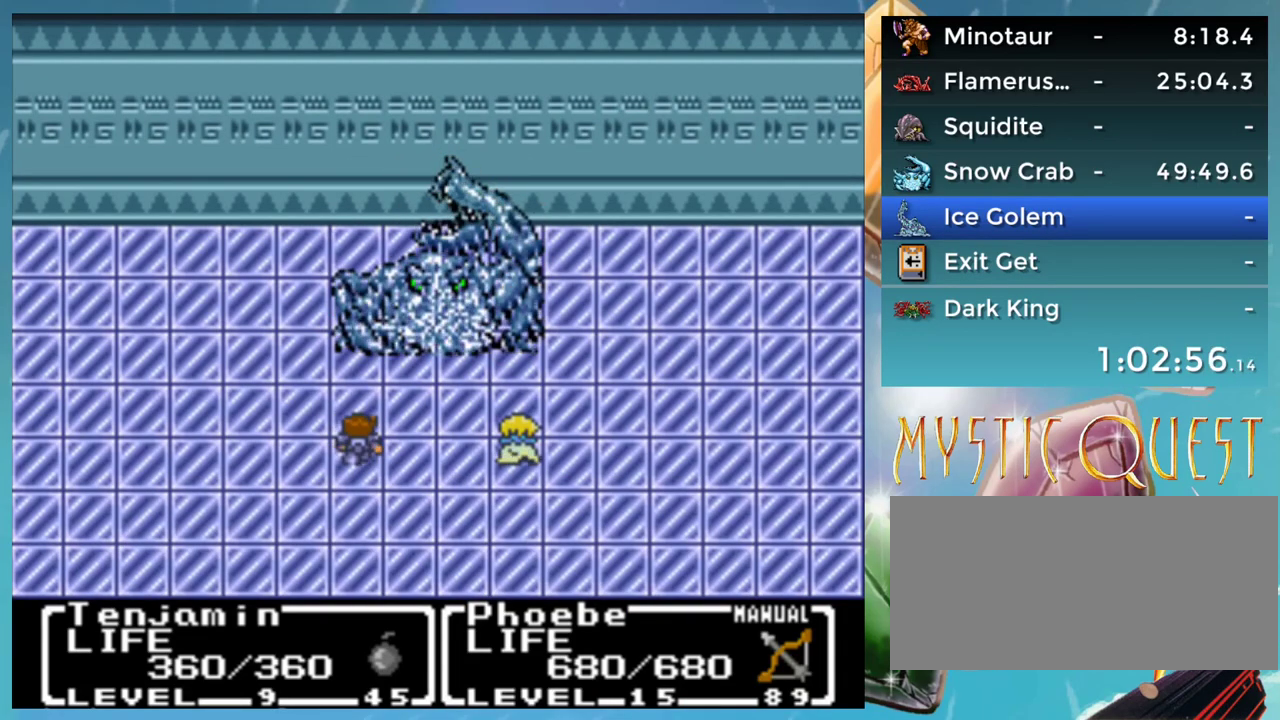
{"buttons": ["A"], "events": [[17, "B", "up"], [67, "A", "up"], [83, "B", "down"], [150, "A", "down"], [150, "B", "up"], [233, "A", "up"], [233, "B", "down"], [300, "A", "down"], [350, "A", "up"], [350, "B", "up"], [433, "B", "down"], [467, "A", "down"], [500, "B", "up"]]}
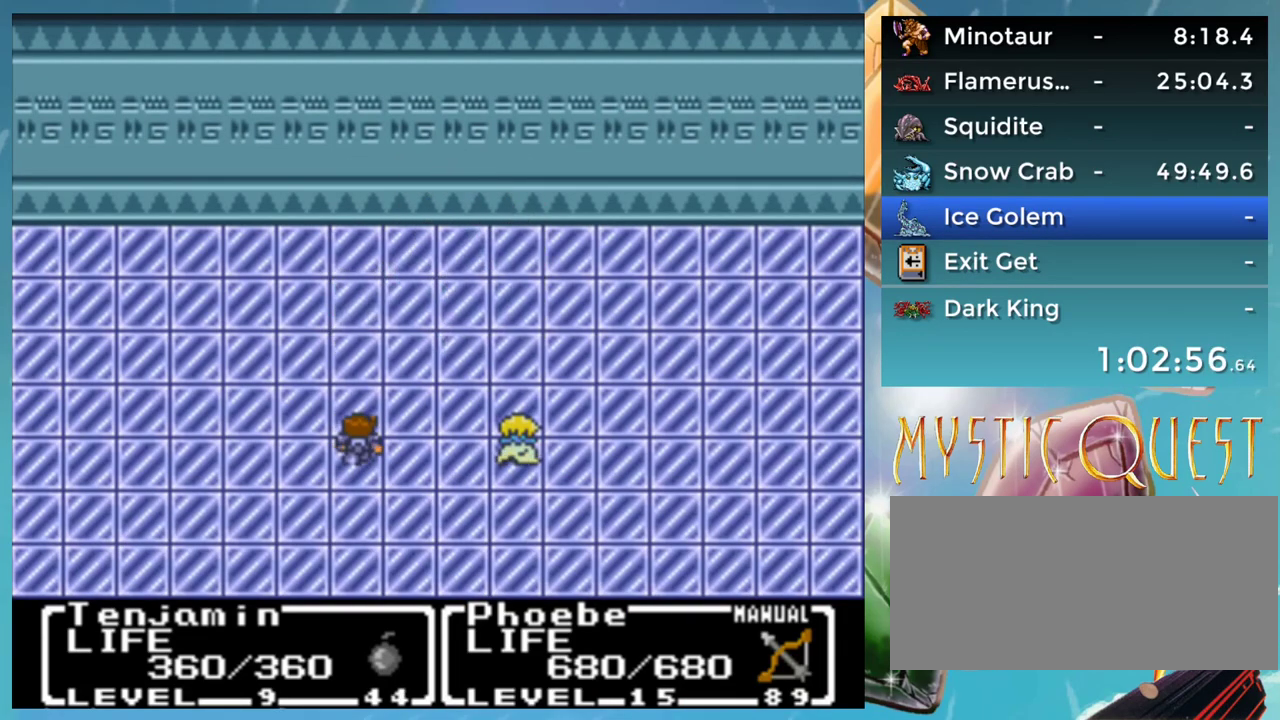
{"buttons": [], "events": [[33, "A", "up"], [83, "B", "down"], [133, "A", "down"], [150, "B", "up"], [183, "A", "up"], [233, "B", "down"], [267, "A", "down"], [333, "A", "up"], [383, "A", "down"], [417, "B", "up"], [467, "A", "up"]]}